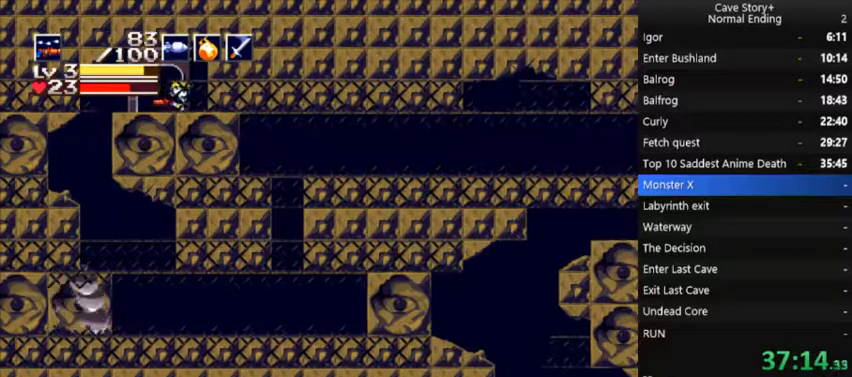
Gameplay with a controller (Xbox layout); each line is a JSON object with the inputs held at the frame after it. "events" lists button and stick changes between this image and that frame as [ms after this image, input, new state], when the widget could be followed in between. Not read: L3 R3 Z left_stick.
{"buttons": [], "right_stick": "center", "events": [[100, "DPAD_LEFT", "up"], [200, "DPAD_DOWN", "down"], [300, "DPAD_DOWN", "up"], [333, "DPAD_DOWN", "down"], [400, "DPAD_DOWN", "up"]]}
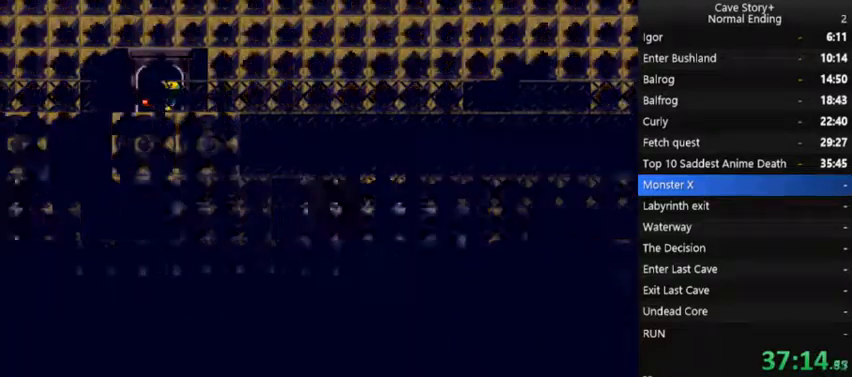
{"buttons": ["DPAD_RIGHT"], "right_stick": "center", "events": [[100, "A", "down"], [100, "X", "down"], [200, "A", "up"], [200, "X", "up"], [233, "DPAD_RIGHT", "down"]]}
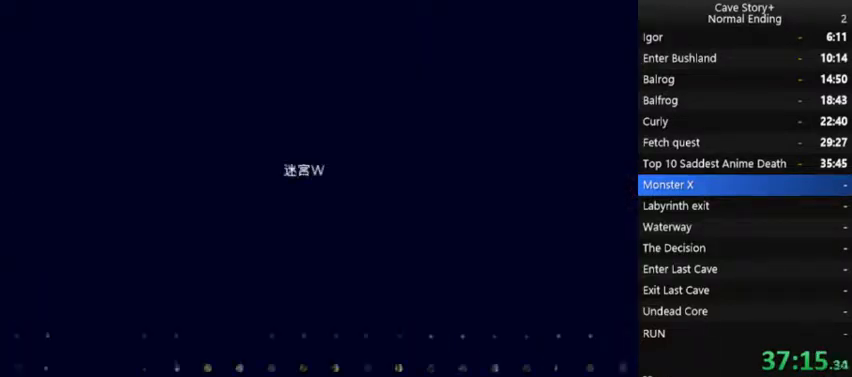
{"buttons": ["DPAD_RIGHT"], "right_stick": "center", "events": []}
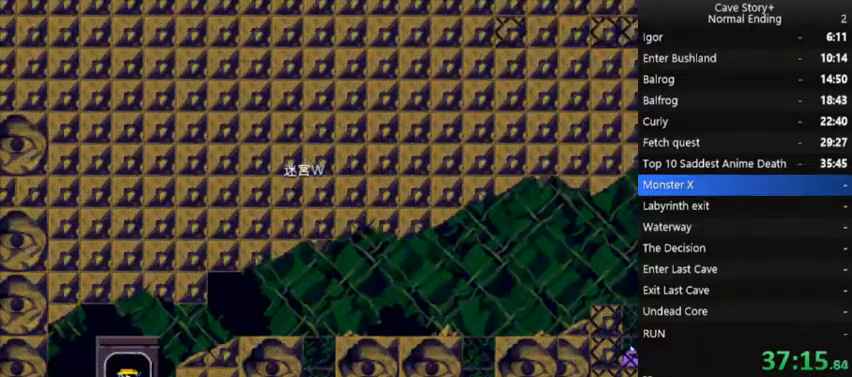
{"buttons": ["DPAD_RIGHT"], "right_stick": "center", "events": [[300, "A", "down"], [367, "A", "up"]]}
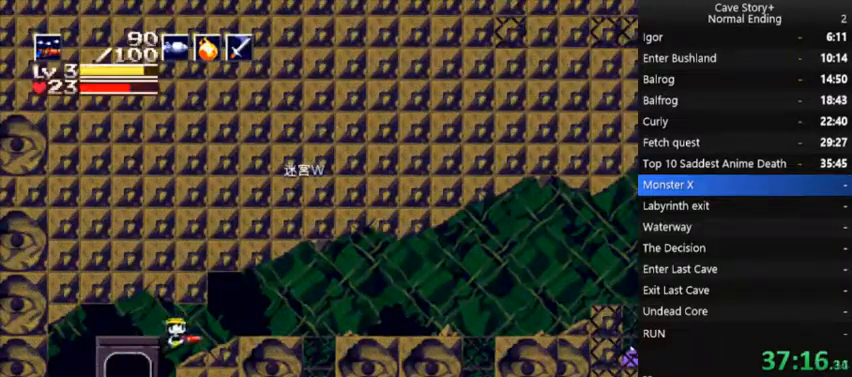
{"buttons": [], "right_stick": "center", "events": [[33, "R1", "down"], [67, "R1", "up"], [133, "R1", "down"], [233, "R1", "up"], [300, "R1", "down"], [333, "DPAD_RIGHT", "up"], [333, "R1", "up"]]}
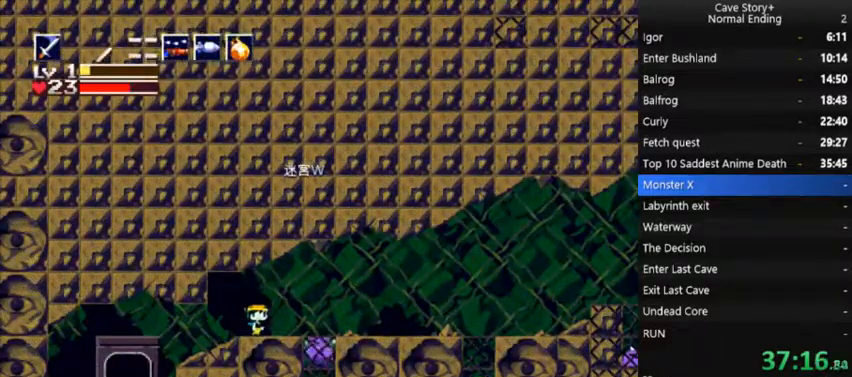
{"buttons": ["DPAD_RIGHT"], "right_stick": "center", "events": [[133, "DPAD_RIGHT", "down"], [200, "X", "down"], [300, "DPAD_RIGHT", "up"], [300, "X", "up"], [367, "DPAD_RIGHT", "down"]]}
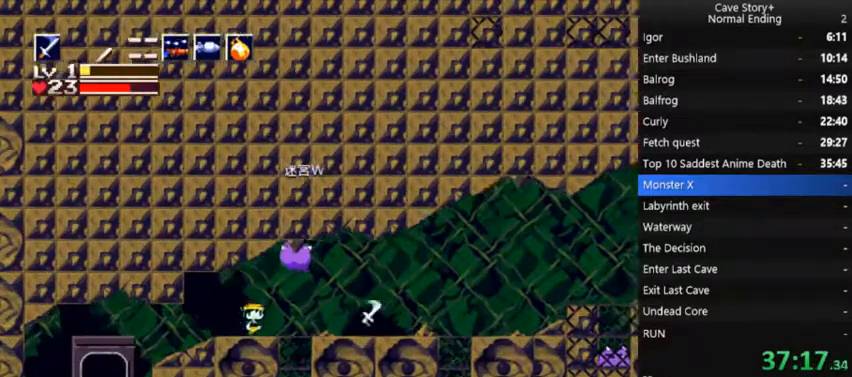
{"buttons": [], "right_stick": "center", "events": [[33, "A", "down"], [33, "DPAD_RIGHT", "up"], [100, "X", "down"], [167, "A", "up"], [233, "X", "up"], [333, "X", "down"], [433, "X", "up"]]}
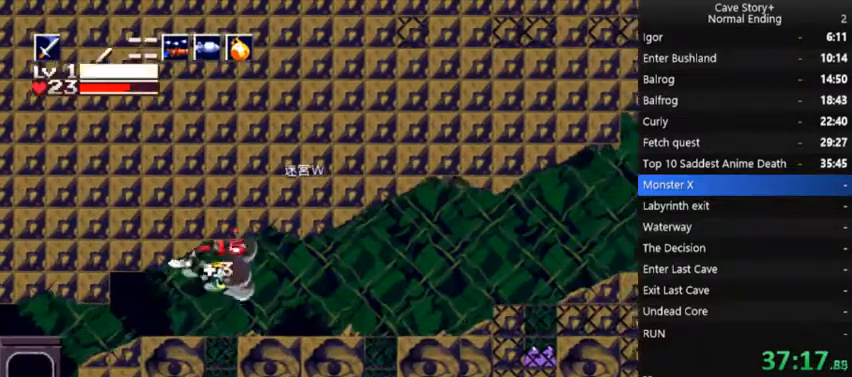
{"buttons": ["DPAD_RIGHT"], "right_stick": "center", "events": [[333, "DPAD_RIGHT", "down"]]}
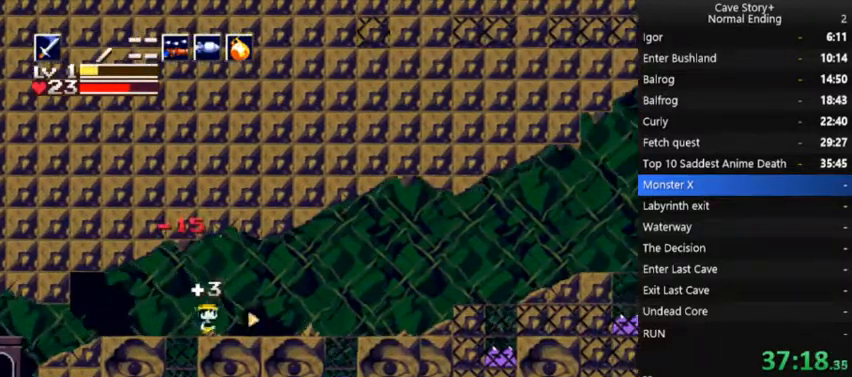
{"buttons": ["A", "DPAD_RIGHT"], "right_stick": "center", "events": [[500, "A", "down"]]}
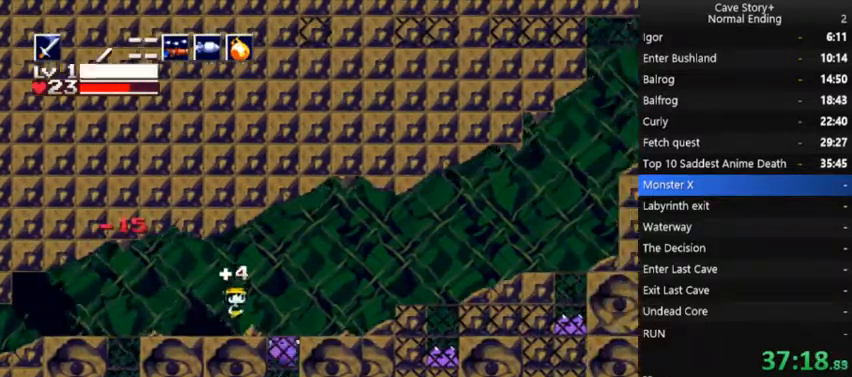
{"buttons": ["DPAD_LEFT"], "right_stick": "center"}
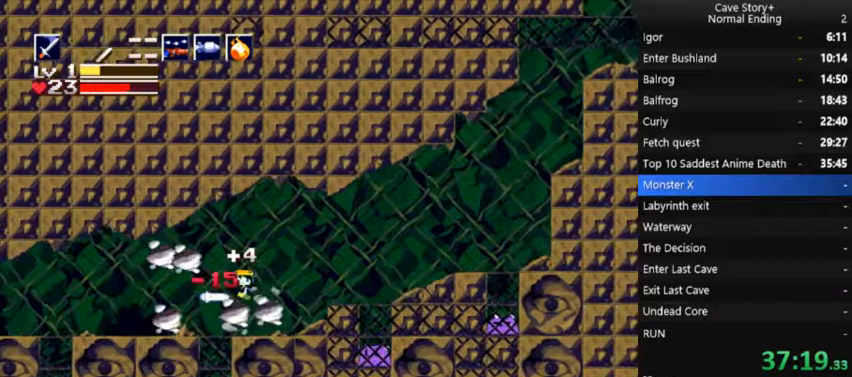
{"buttons": ["DPAD_RIGHT"], "right_stick": "center", "events": [[333, "DPAD_LEFT", "up"], [367, "DPAD_RIGHT", "down"]]}
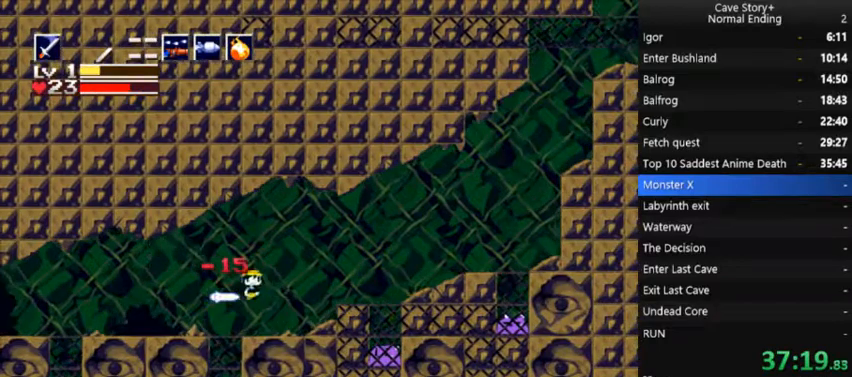
{"buttons": [], "right_stick": "center", "events": [[500, "DPAD_RIGHT", "up"]]}
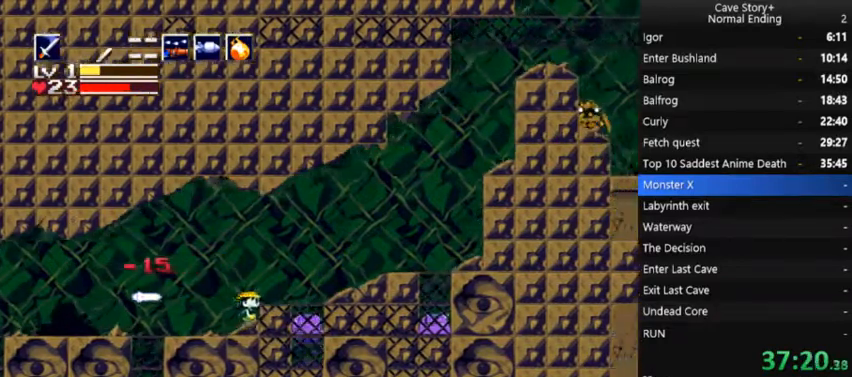
{"buttons": [], "right_stick": "center", "events": [[100, "A", "down"], [167, "A", "up"], [167, "DPAD_RIGHT", "down"], [233, "X", "down"], [300, "DPAD_RIGHT", "up"], [367, "X", "up"]]}
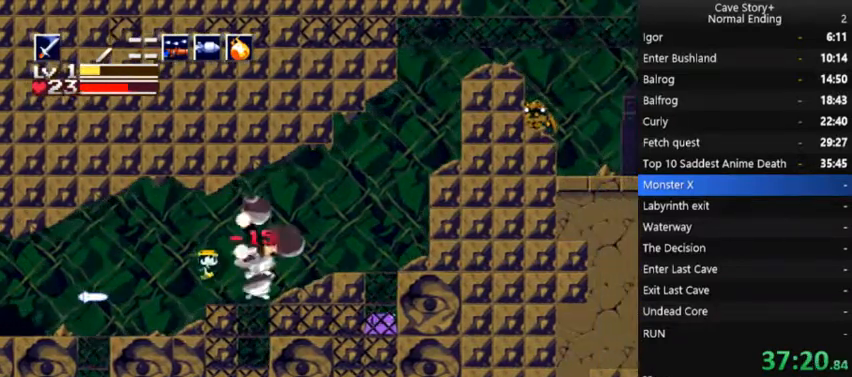
{"buttons": ["DPAD_RIGHT"], "right_stick": "center", "events": [[133, "DPAD_RIGHT", "down"]]}
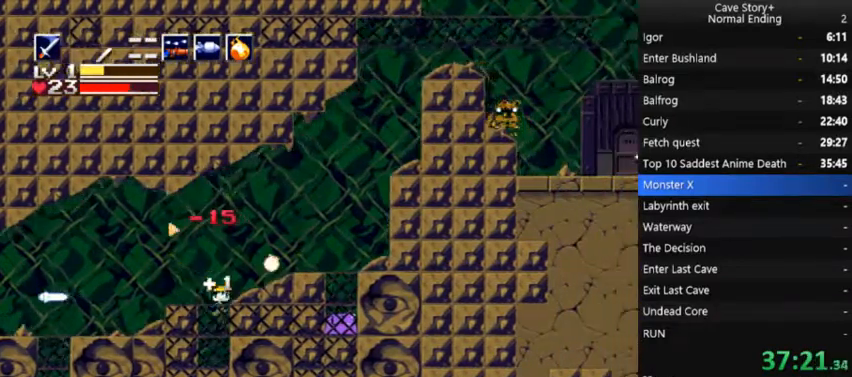
{"buttons": ["A", "DPAD_RIGHT"], "right_stick": "center", "events": [[33, "DPAD_RIGHT", "up"], [233, "DPAD_RIGHT", "down"], [267, "A", "down"], [333, "DPAD_RIGHT", "up"], [400, "DPAD_RIGHT", "down"]]}
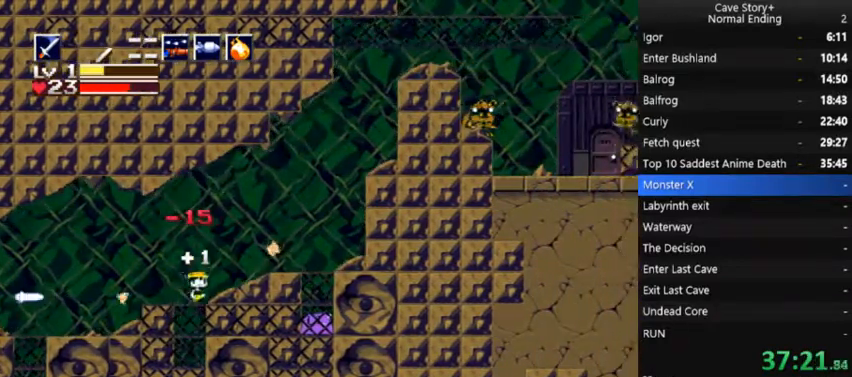
{"buttons": ["DPAD_RIGHT"], "right_stick": "center", "events": [[167, "A", "up"]]}
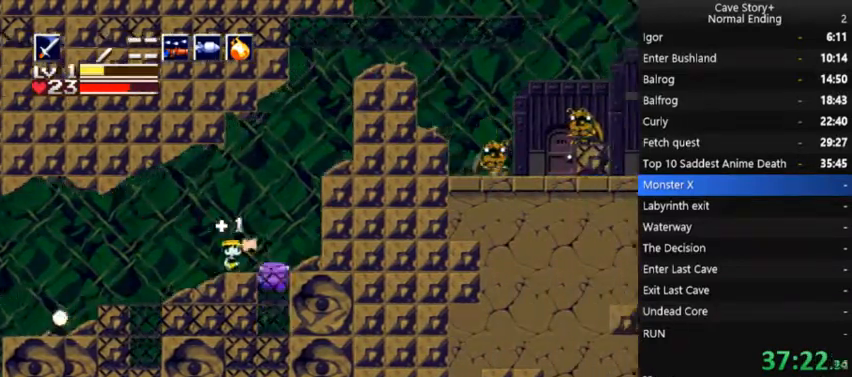
{"buttons": ["A"], "right_stick": "center", "events": [[100, "A", "down"], [167, "DPAD_RIGHT", "up"], [200, "DPAD_LEFT", "down"], [233, "X", "down"], [267, "DPAD_LEFT", "up"], [433, "X", "up"]]}
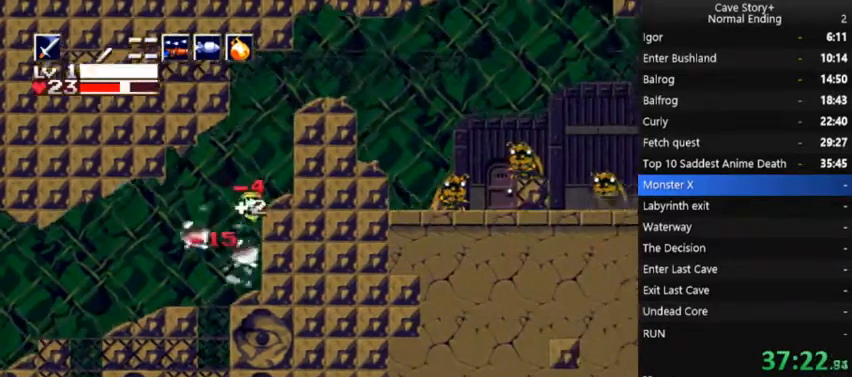
{"buttons": ["DPAD_RIGHT"], "right_stick": "center", "events": [[133, "A", "up"], [133, "DPAD_LEFT", "down"], [267, "DPAD_LEFT", "up"], [300, "DPAD_RIGHT", "down"]]}
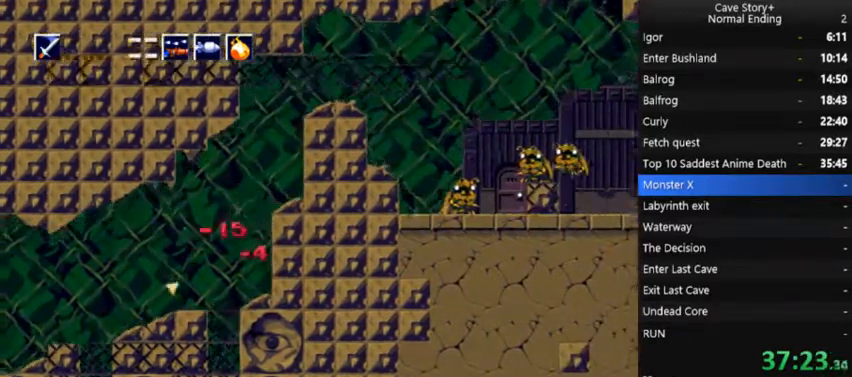
{"buttons": ["DPAD_RIGHT"], "right_stick": "center", "events": [[67, "A", "down"], [67, "DPAD_RIGHT", "up"], [333, "DPAD_RIGHT", "down"], [500, "A", "up"]]}
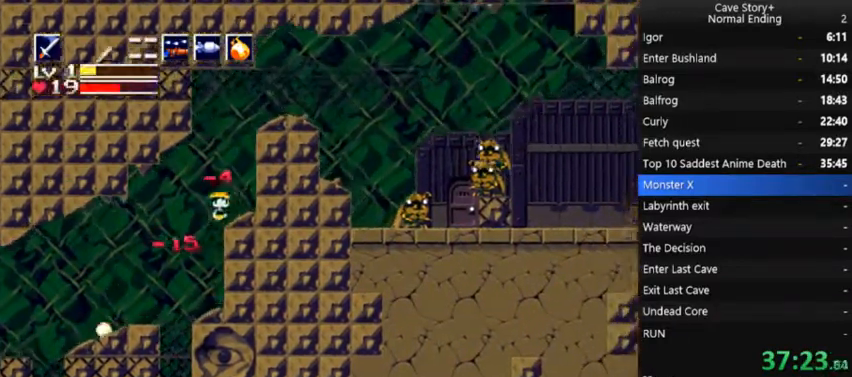
{"buttons": ["A", "DPAD_RIGHT"], "right_stick": "center", "events": [[167, "A", "down"], [167, "DPAD_RIGHT", "up"], [400, "DPAD_RIGHT", "down"]]}
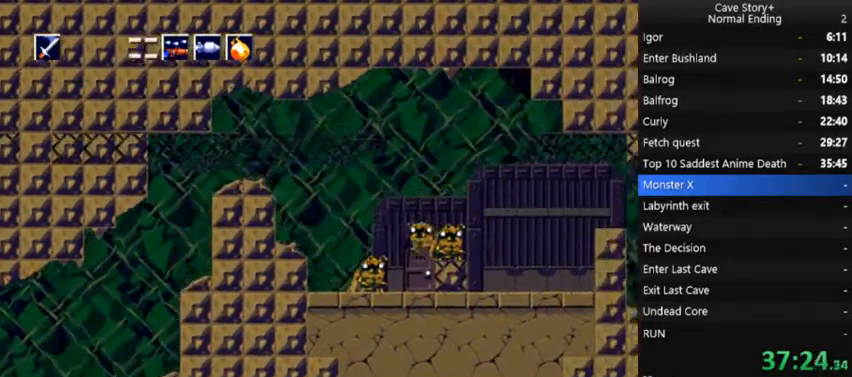
{"buttons": ["A", "DPAD_RIGHT"], "right_stick": "center", "events": [[267, "A", "up"], [500, "A", "down"]]}
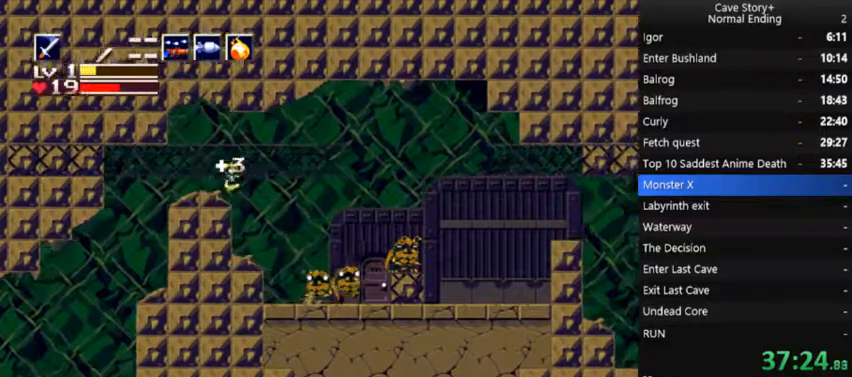
{"buttons": ["DPAD_DOWN", "DPAD_RIGHT"], "right_stick": "center", "events": [[100, "A", "up"], [200, "DPAD_DOWN", "down"], [233, "DPAD_RIGHT", "up"], [333, "X", "down"], [433, "X", "up"], [467, "DPAD_RIGHT", "down"]]}
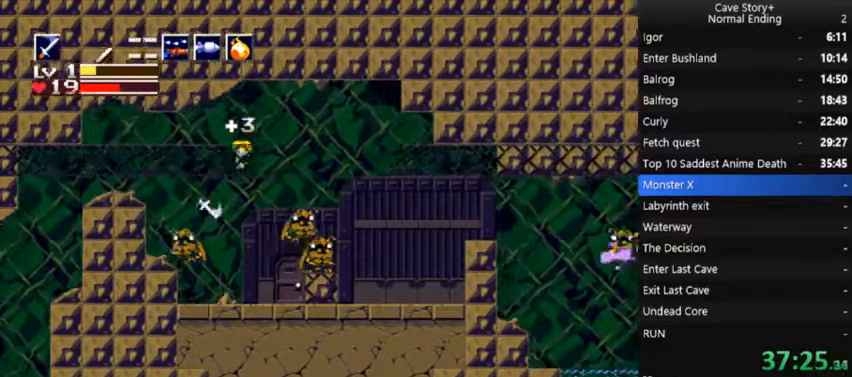
{"buttons": [], "right_stick": "center", "events": [[33, "DPAD_DOWN", "up"], [33, "DPAD_RIGHT", "up"], [100, "DPAD_LEFT", "down"], [167, "DPAD_LEFT", "up"], [200, "X", "down"], [400, "X", "up"]]}
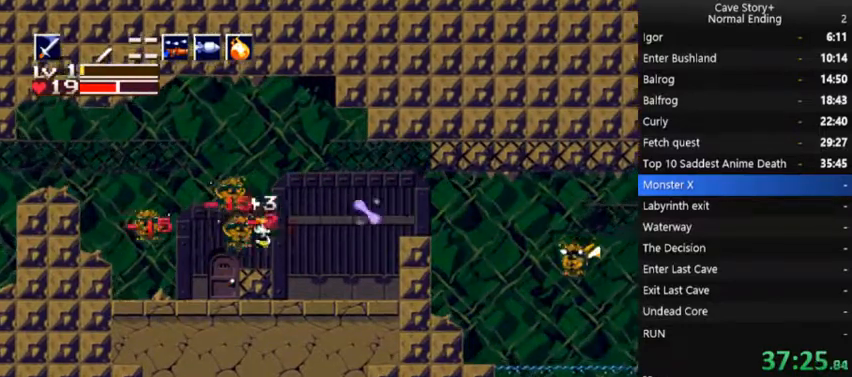
{"buttons": ["A", "DPAD_LEFT"], "right_stick": "center", "events": [[200, "DPAD_LEFT", "down"], [500, "A", "down"]]}
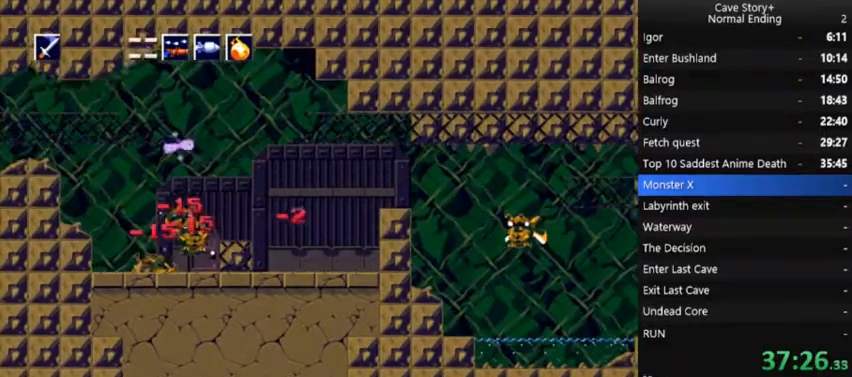
{"buttons": ["DPAD_LEFT"], "right_stick": "center", "events": [[67, "A", "up"]]}
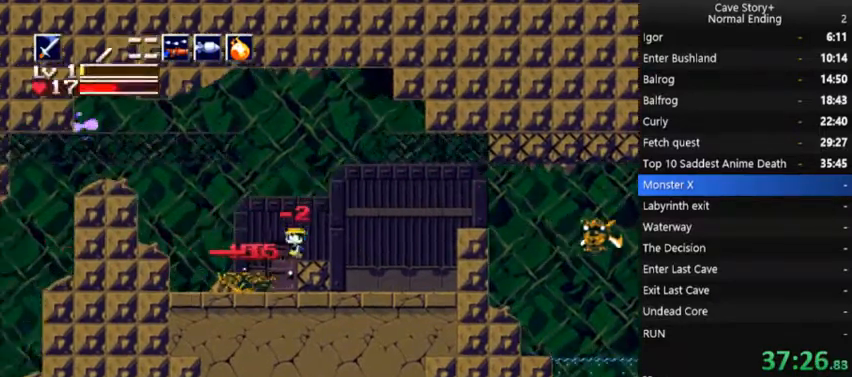
{"buttons": ["DPAD_RIGHT"], "right_stick": "center", "events": [[133, "DPAD_LEFT", "up"], [167, "DPAD_RIGHT", "down"], [367, "DPAD_RIGHT", "up"], [433, "A", "down"], [433, "DPAD_RIGHT", "down"], [500, "A", "up"]]}
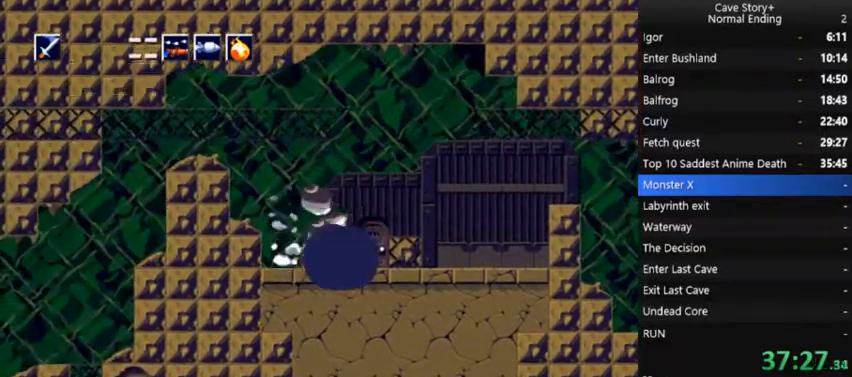
{"buttons": ["DPAD_LEFT"], "right_stick": "center", "events": [[67, "DPAD_RIGHT", "up"], [433, "DPAD_LEFT", "down"]]}
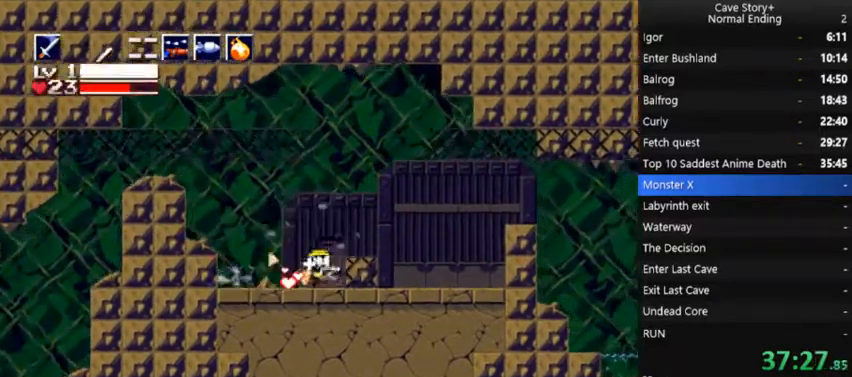
{"buttons": ["DPAD_RIGHT"], "right_stick": "center", "events": [[267, "DPAD_LEFT", "up"], [267, "DPAD_RIGHT", "down"]]}
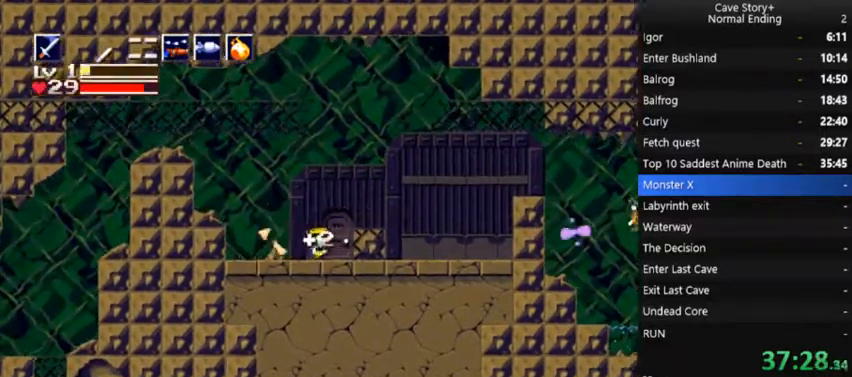
{"buttons": ["DPAD_LEFT"], "right_stick": "center", "events": [[100, "DPAD_RIGHT", "up"], [133, "DPAD_LEFT", "down"]]}
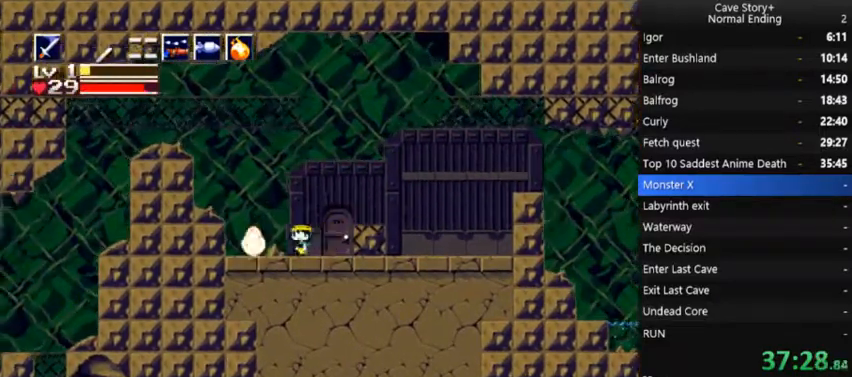
{"buttons": ["DPAD_RIGHT"], "right_stick": "center", "events": [[300, "DPAD_LEFT", "up"], [333, "DPAD_RIGHT", "down"]]}